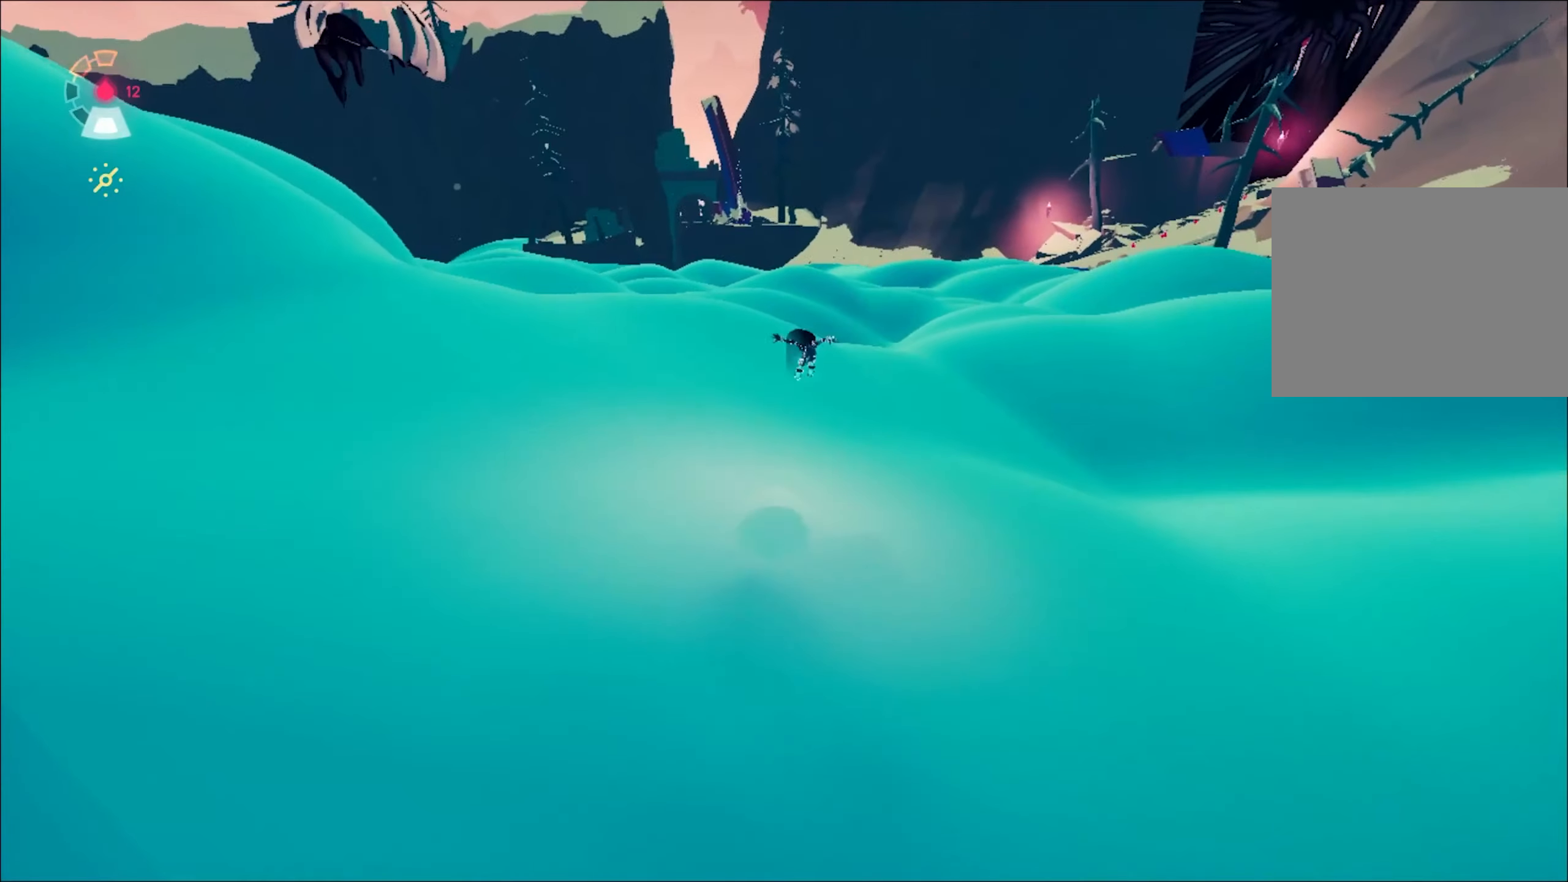
Gameplay with keyboard and mouse; each line is a JSON object with the keys and mouse buttons held at the frame after it. "events" lists presses ("down") and releases ("up") of "1", "2", "3", "4", "a", "alt", "c", "caps_lock", "ctrl", "d", "e", "escape", "f", "q", "r", "s", "shift", "space", "t", "tab", "w", "x", "z", "mouse_left", "mouse_wheel", "mouse_right", "mouse_mb4" and "mouse_mb5" between this image and that frame as [ms after this image, input, new state], when the widget could be followed in between. "mouse_left", "mouse_wheel", "mouse_right", "mouse_mb4", "mouse_mb5" = the "left", "wheel", "right", "mb4", "mb5" buttons of the "mouse" list. No other keys are recorded. "wheel" means that the mouse wheel is clicked or scrolled. Mouse movement is not recorded.
{"keys": ["shift", "space", "w"], "mouse": ["right"], "events": [[50, "space", "up"], [150, "space", "down"]]}
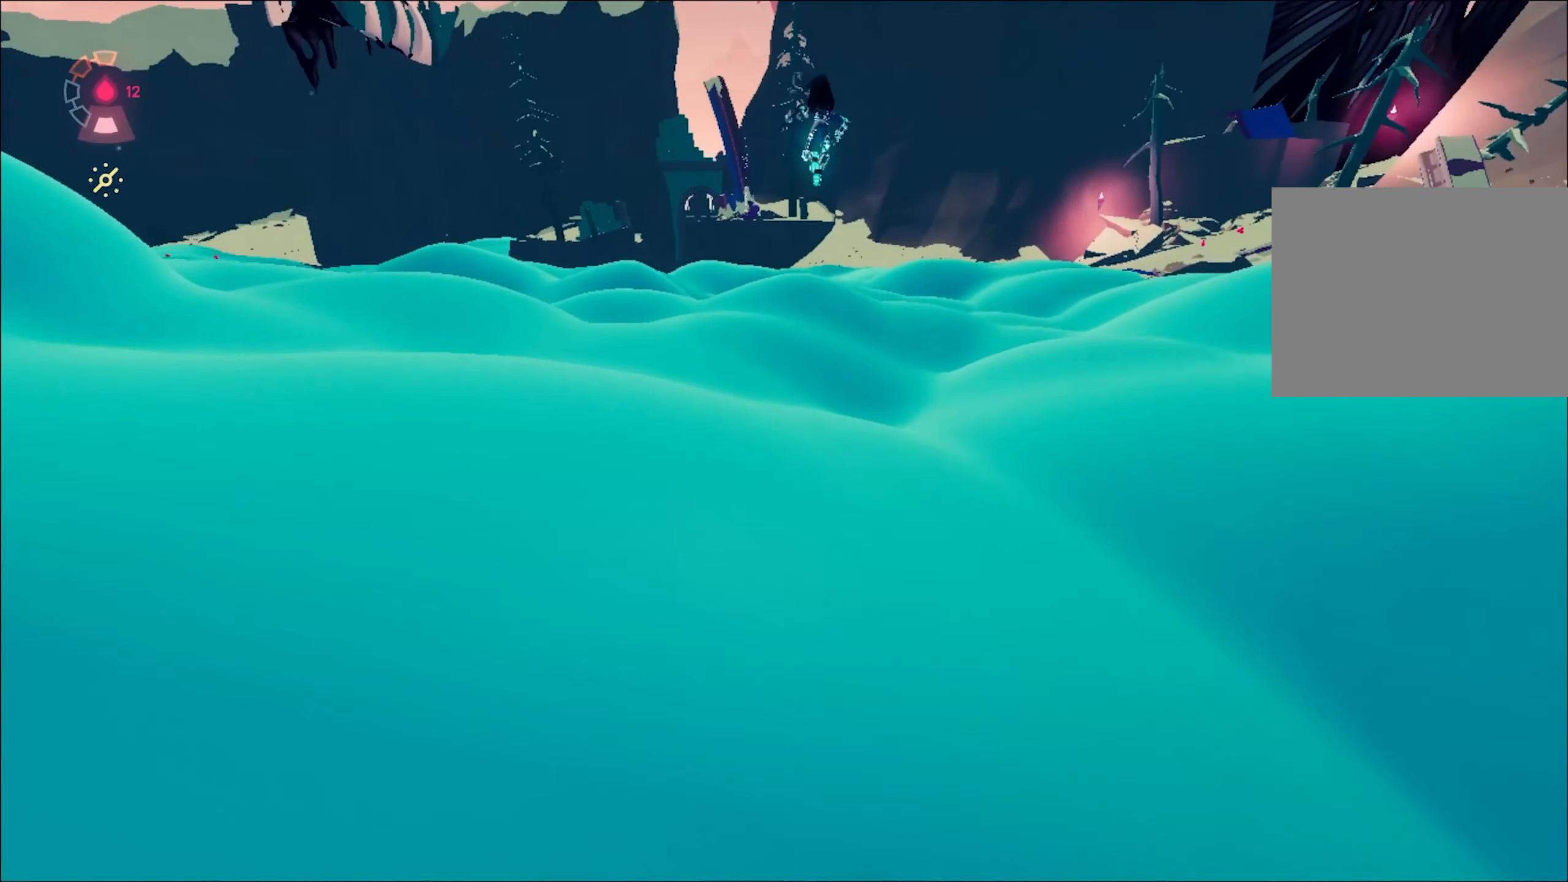
{"keys": ["w"], "mouse": ["right"], "events": [[67, "space", "up"], [300, "space", "down"], [400, "shift", "up"], [434, "space", "up"]]}
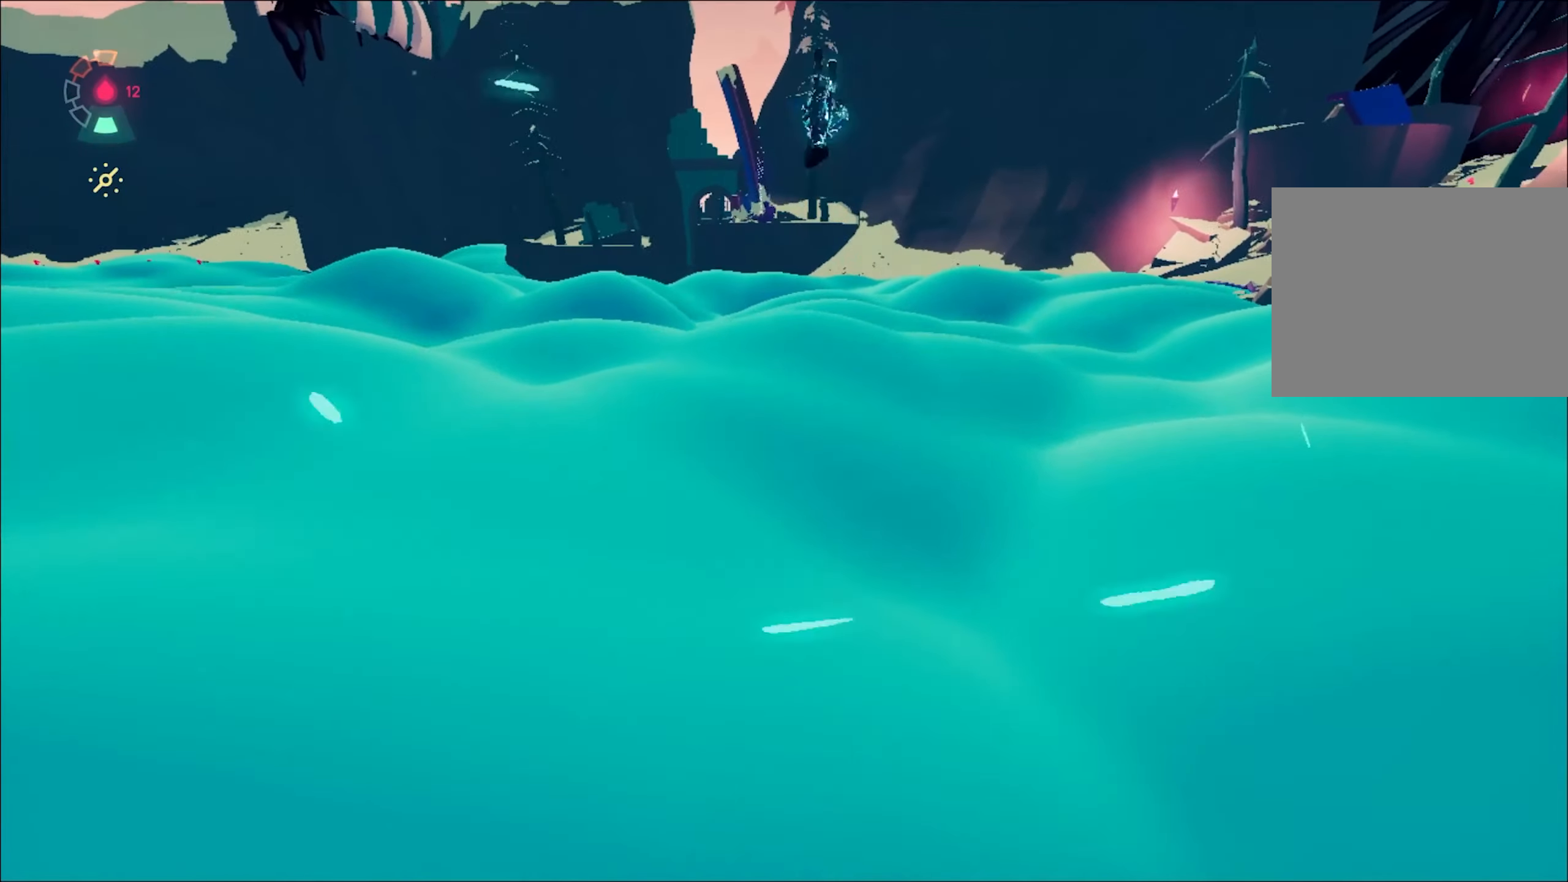
{"keys": ["w"], "mouse": ["right"], "events": []}
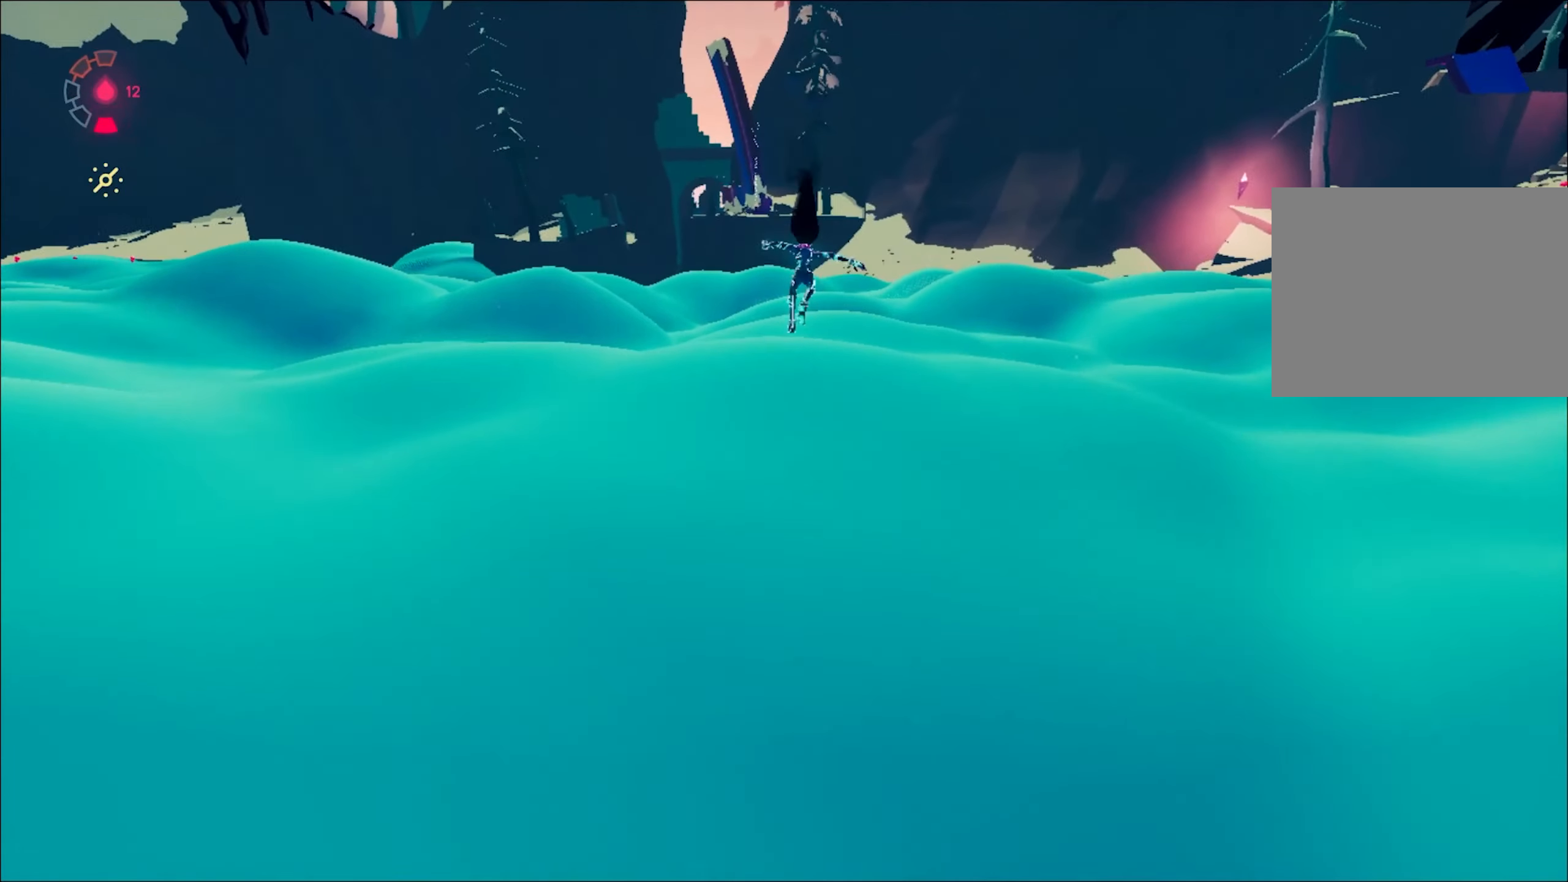
{"keys": ["w"], "mouse": ["right"], "events": []}
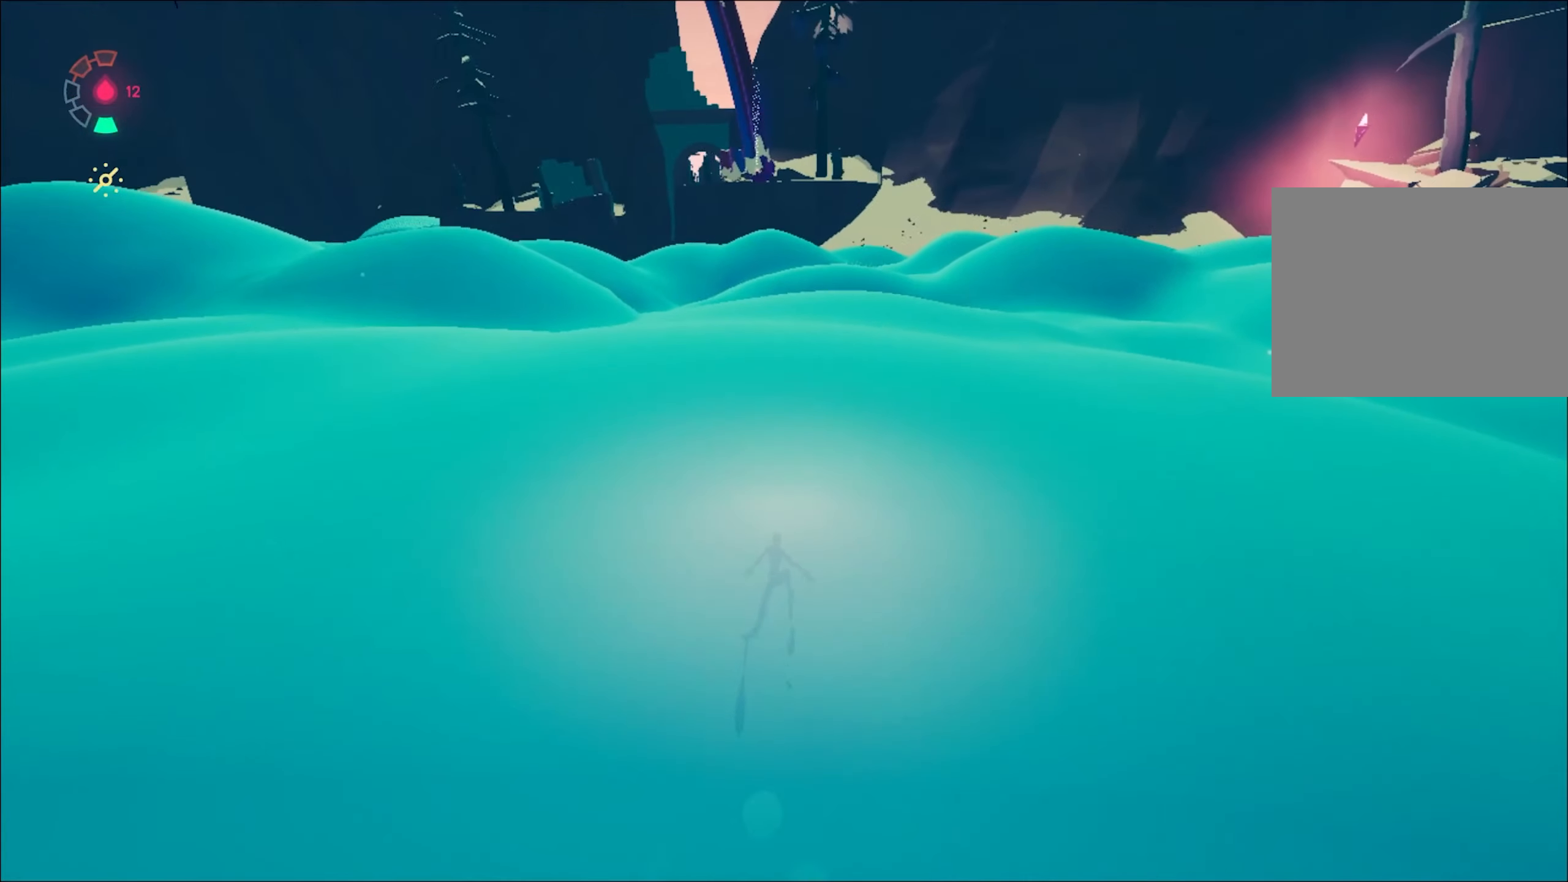
{"keys": ["shift", "space", "w"], "mouse": ["right"], "events": [[167, "shift", "down"], [250, "space", "down"]]}
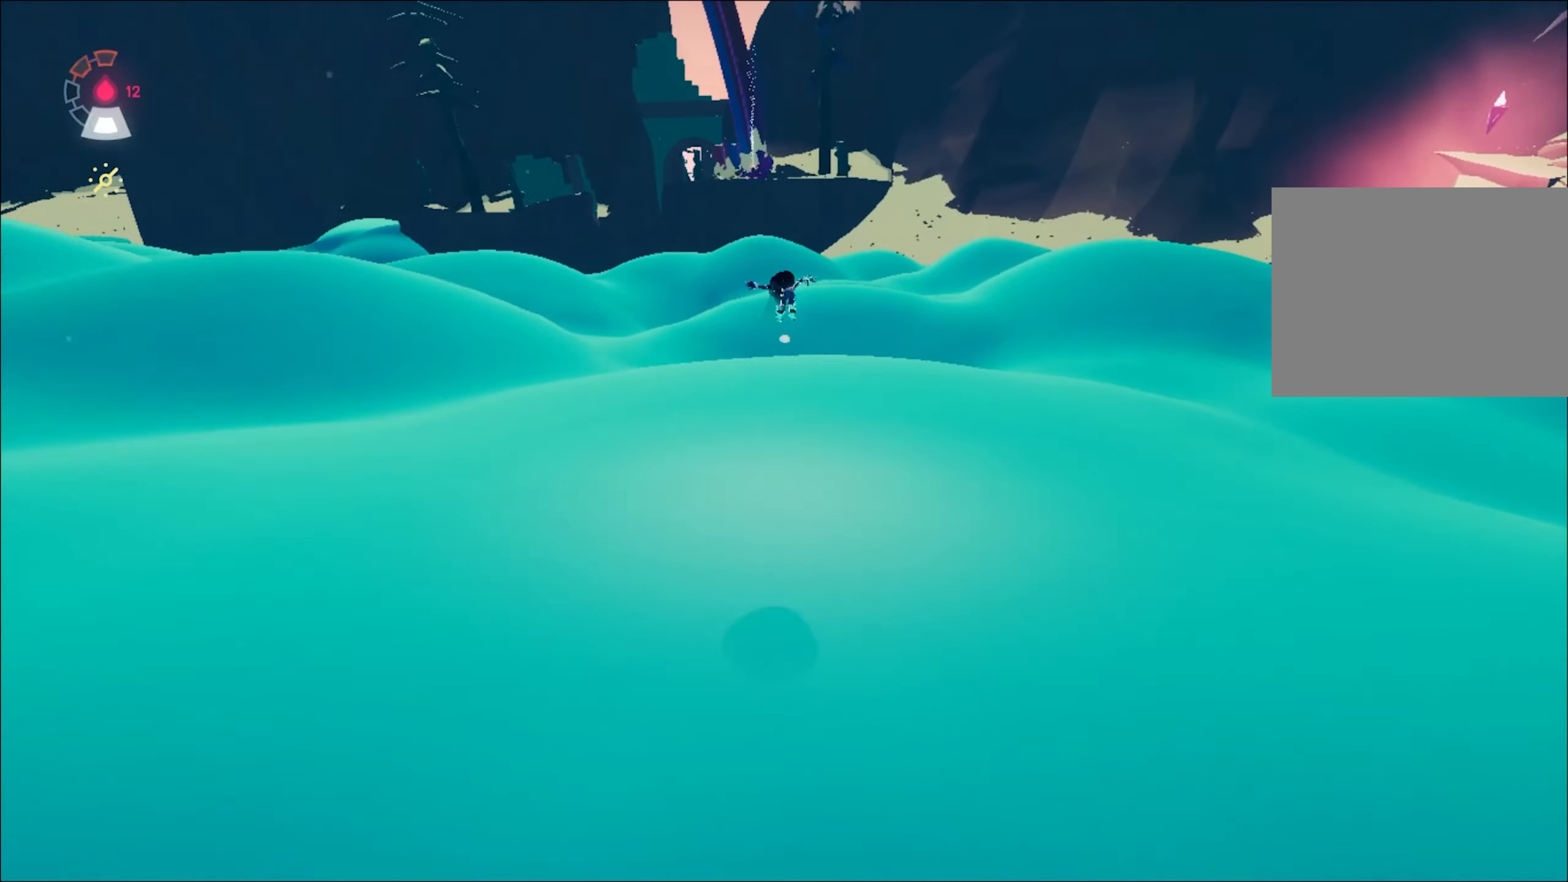
{"keys": ["shift", "space", "w"], "mouse": ["right"], "events": [[34, "space", "up"], [134, "space", "down"]]}
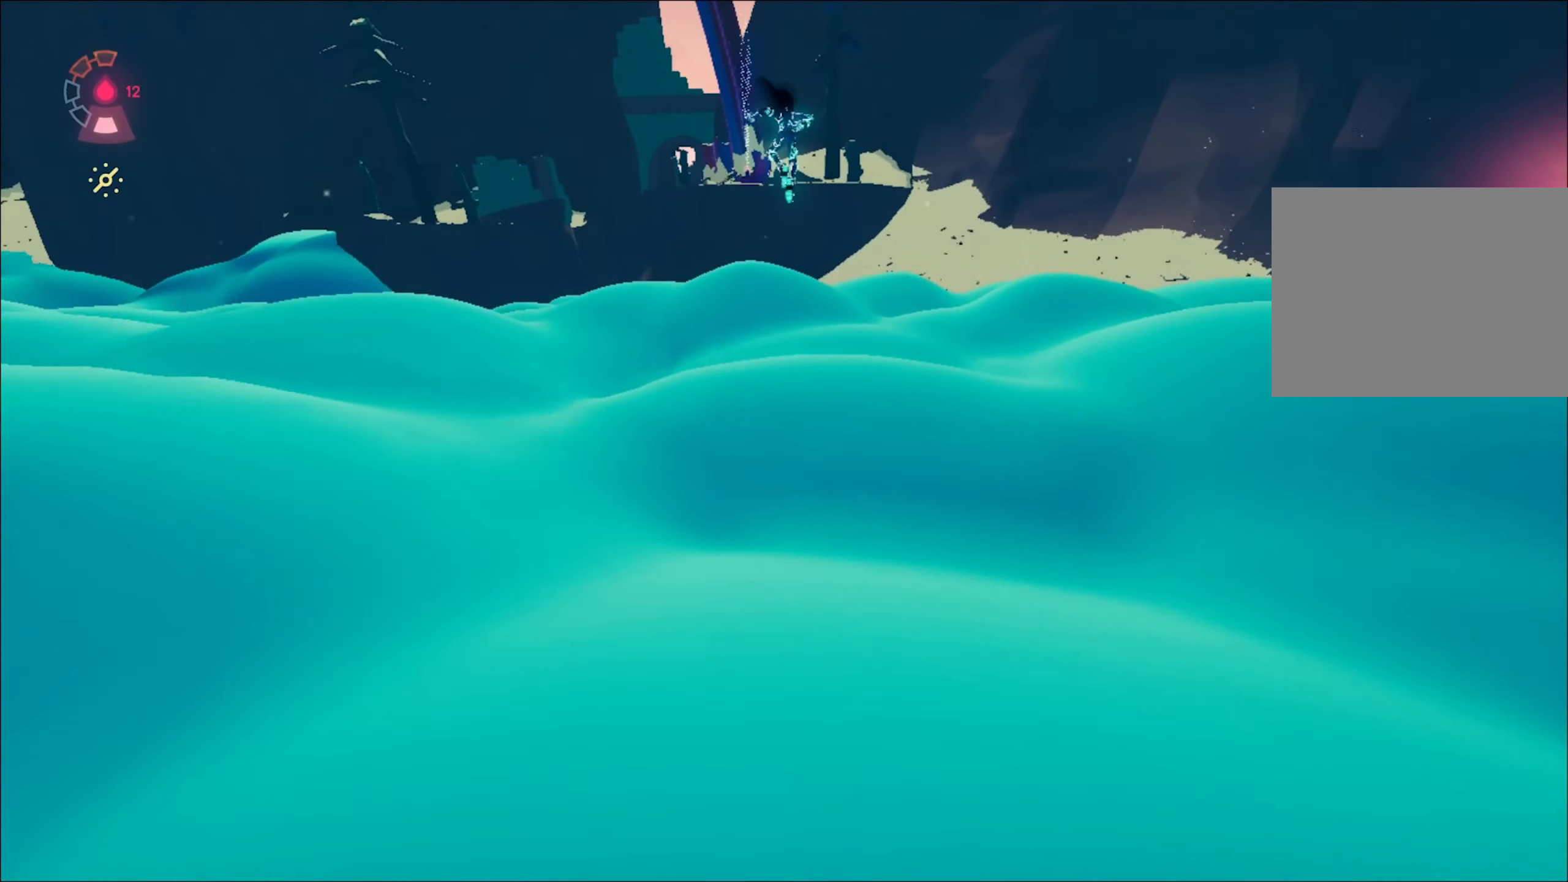
{"keys": ["shift", "space", "w"], "mouse": ["right"], "events": [[284, "space", "up"], [417, "space", "down"]]}
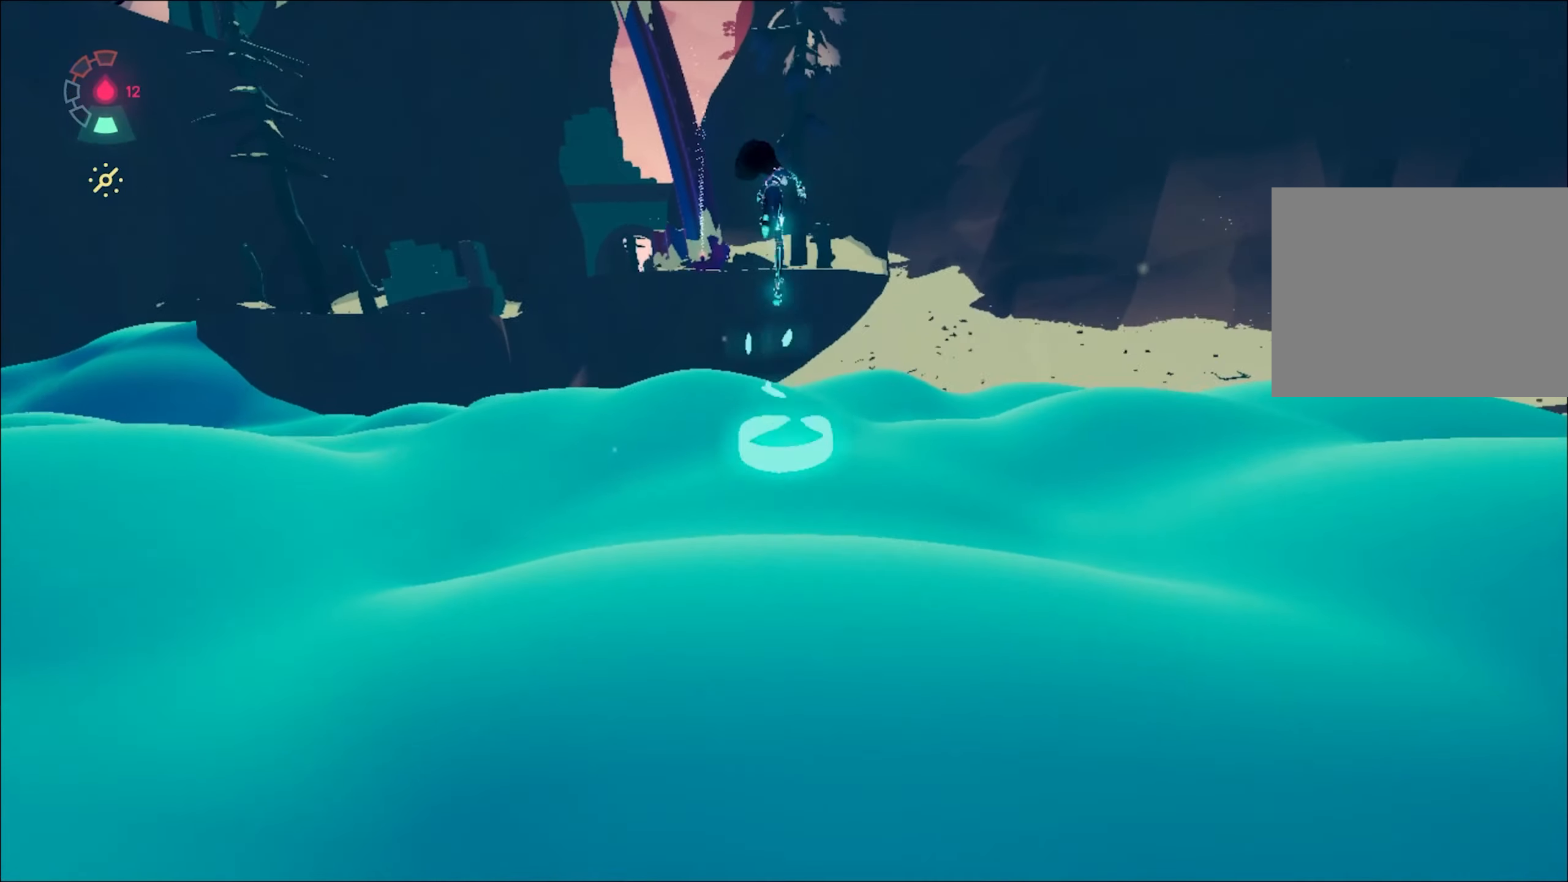
{"keys": ["w"], "mouse": ["right"], "events": [[67, "shift", "up"], [150, "space", "up"]]}
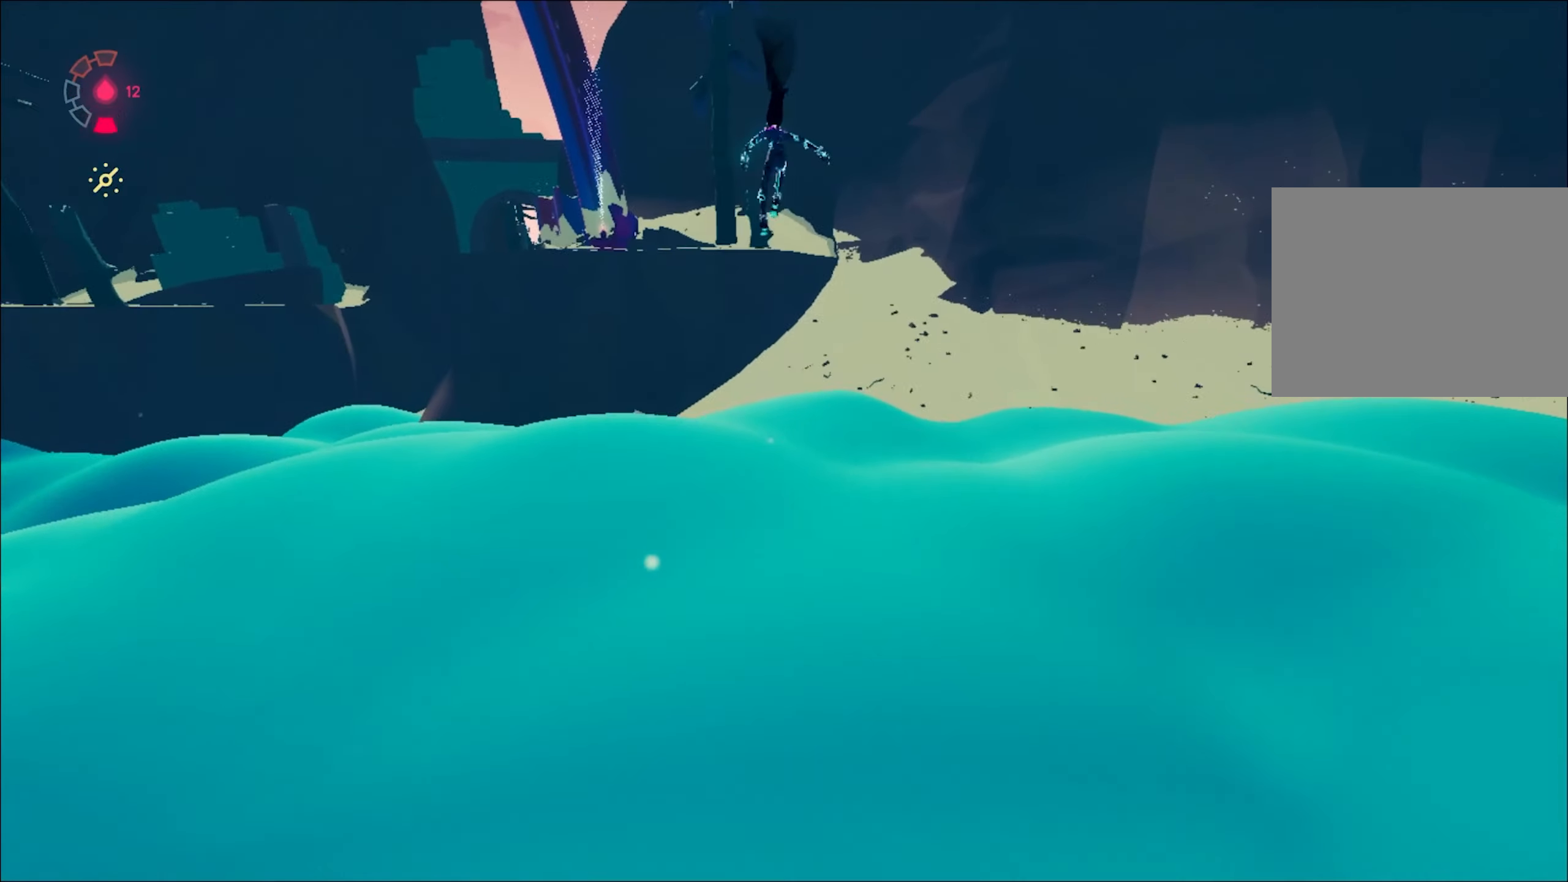
{"keys": ["w"], "mouse": ["right"], "events": [[134, "a", "down"], [366, "a", "up"]]}
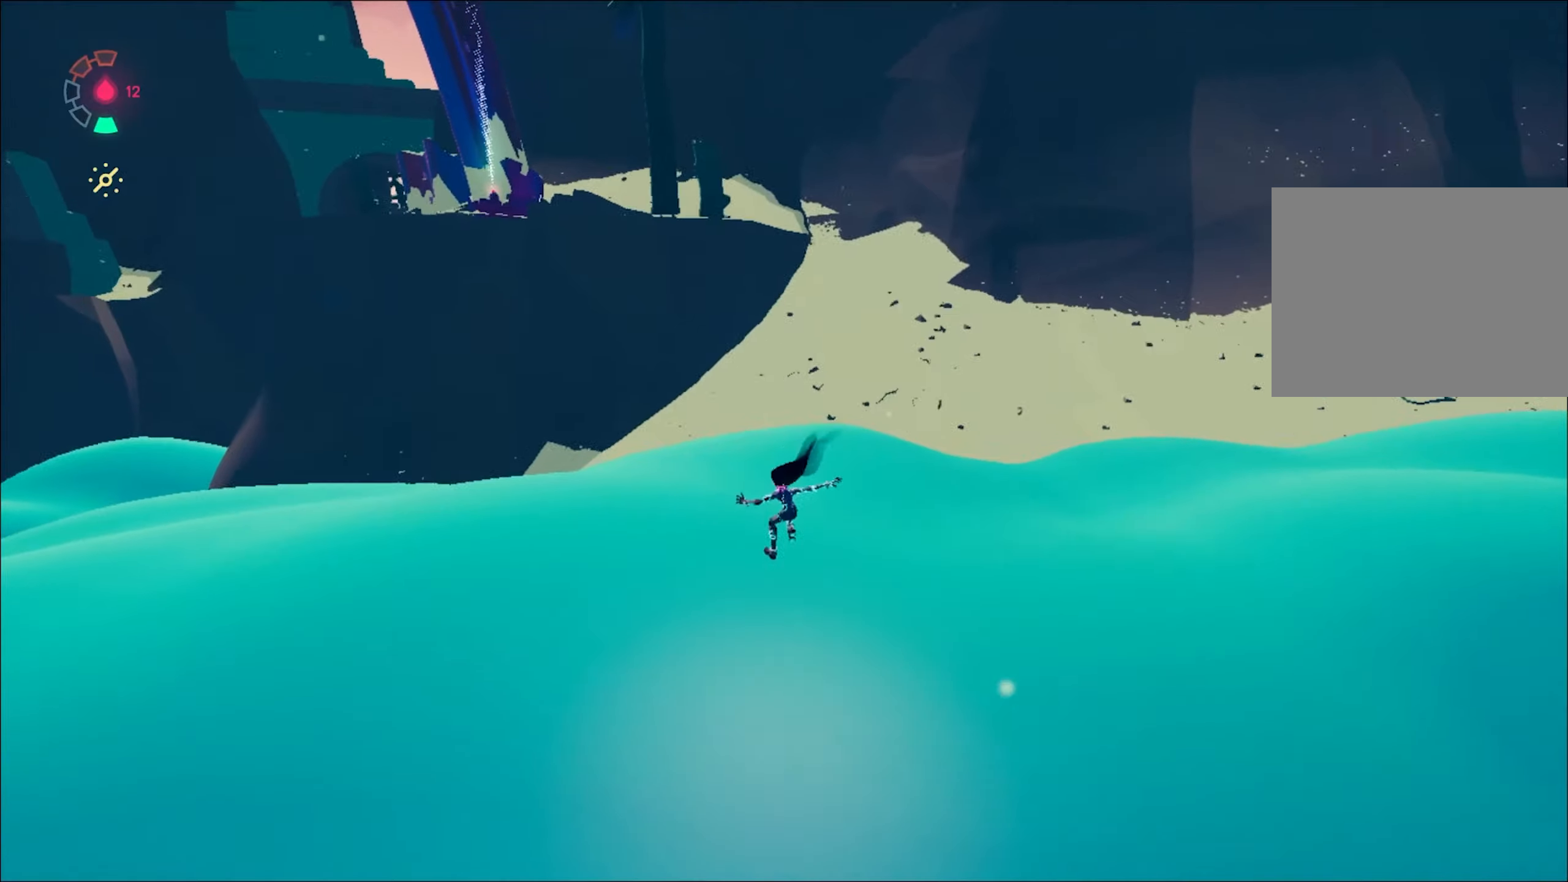
{"keys": ["shift", "space", "w"], "mouse": ["right"], "events": [[233, "shift", "down"], [283, "space", "down"]]}
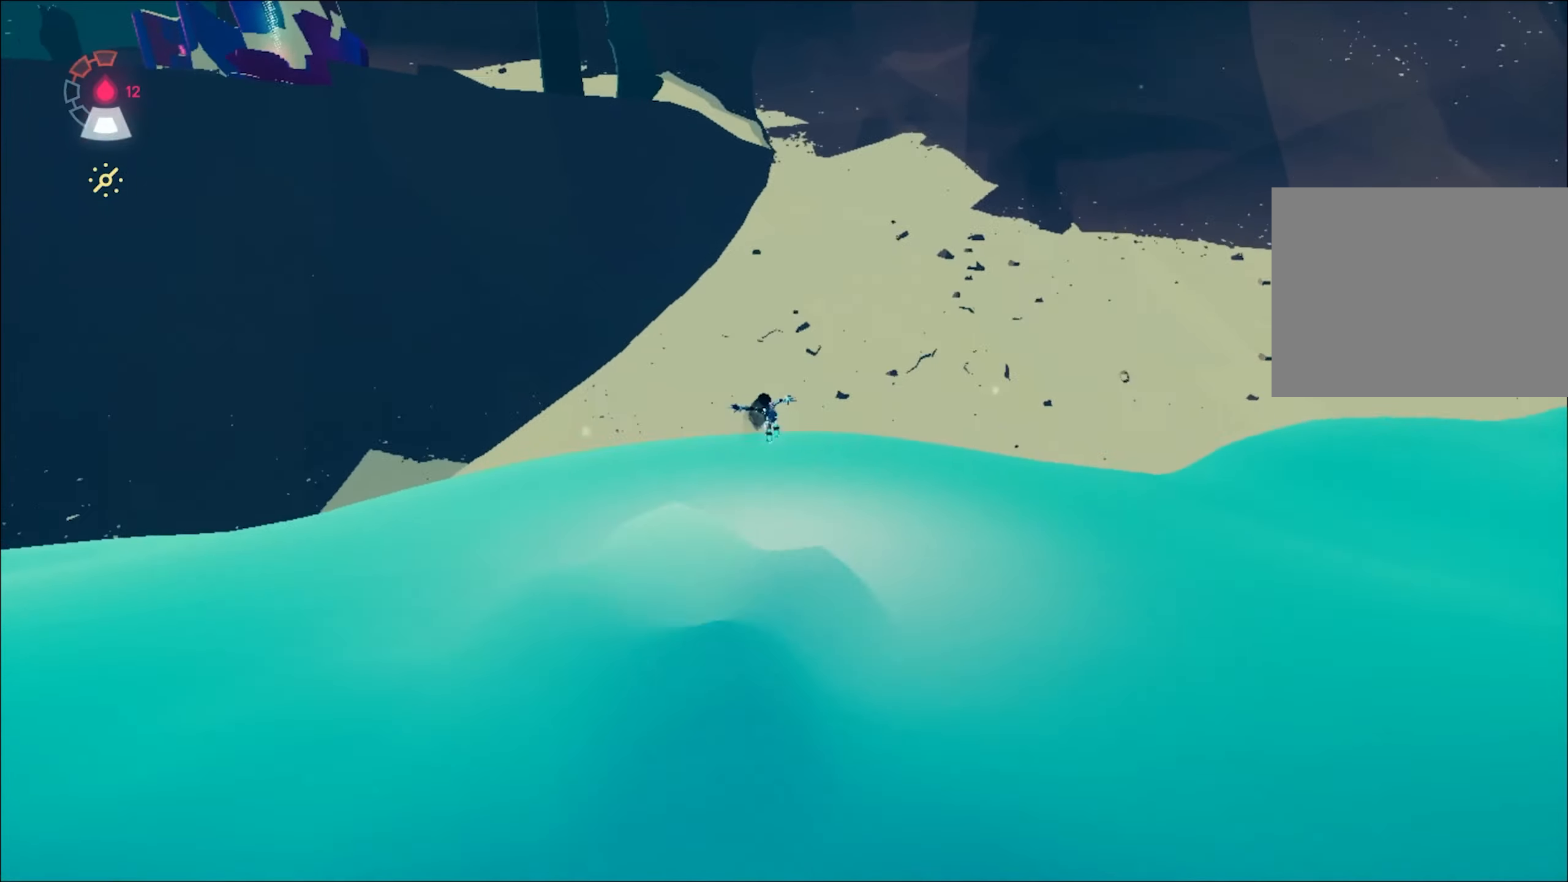
{"keys": ["shift", "w"], "mouse": ["right"], "events": [[116, "space", "up"], [200, "space", "down"], [433, "space", "up"]]}
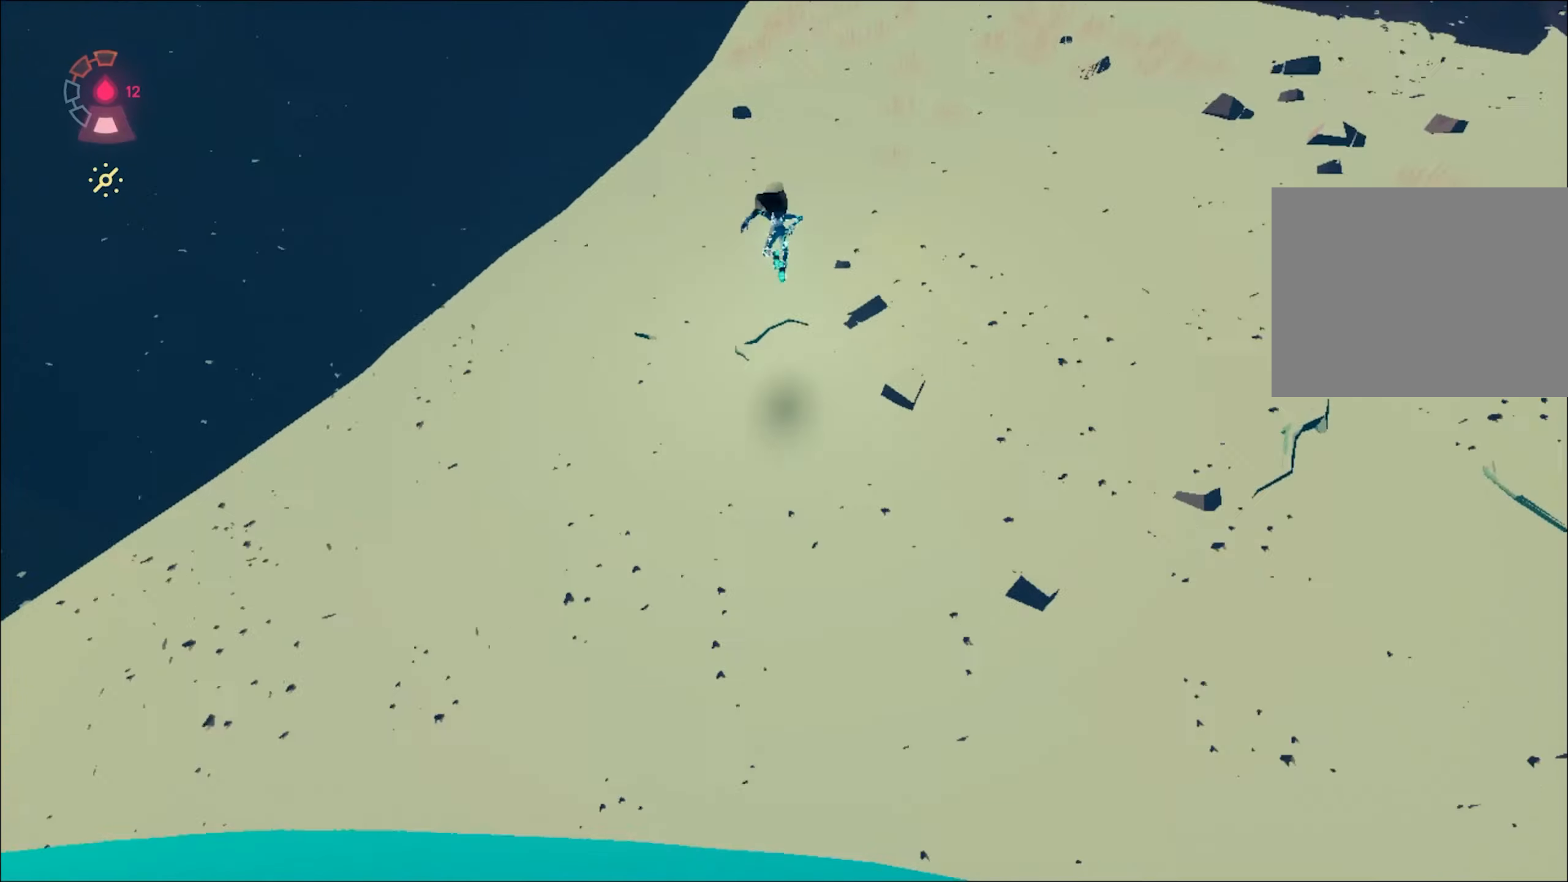
{"keys": ["w"], "mouse": ["right"], "events": [[33, "space", "down"], [83, "shift", "up"], [216, "space", "up"], [266, "d", "down"], [416, "d", "up"]]}
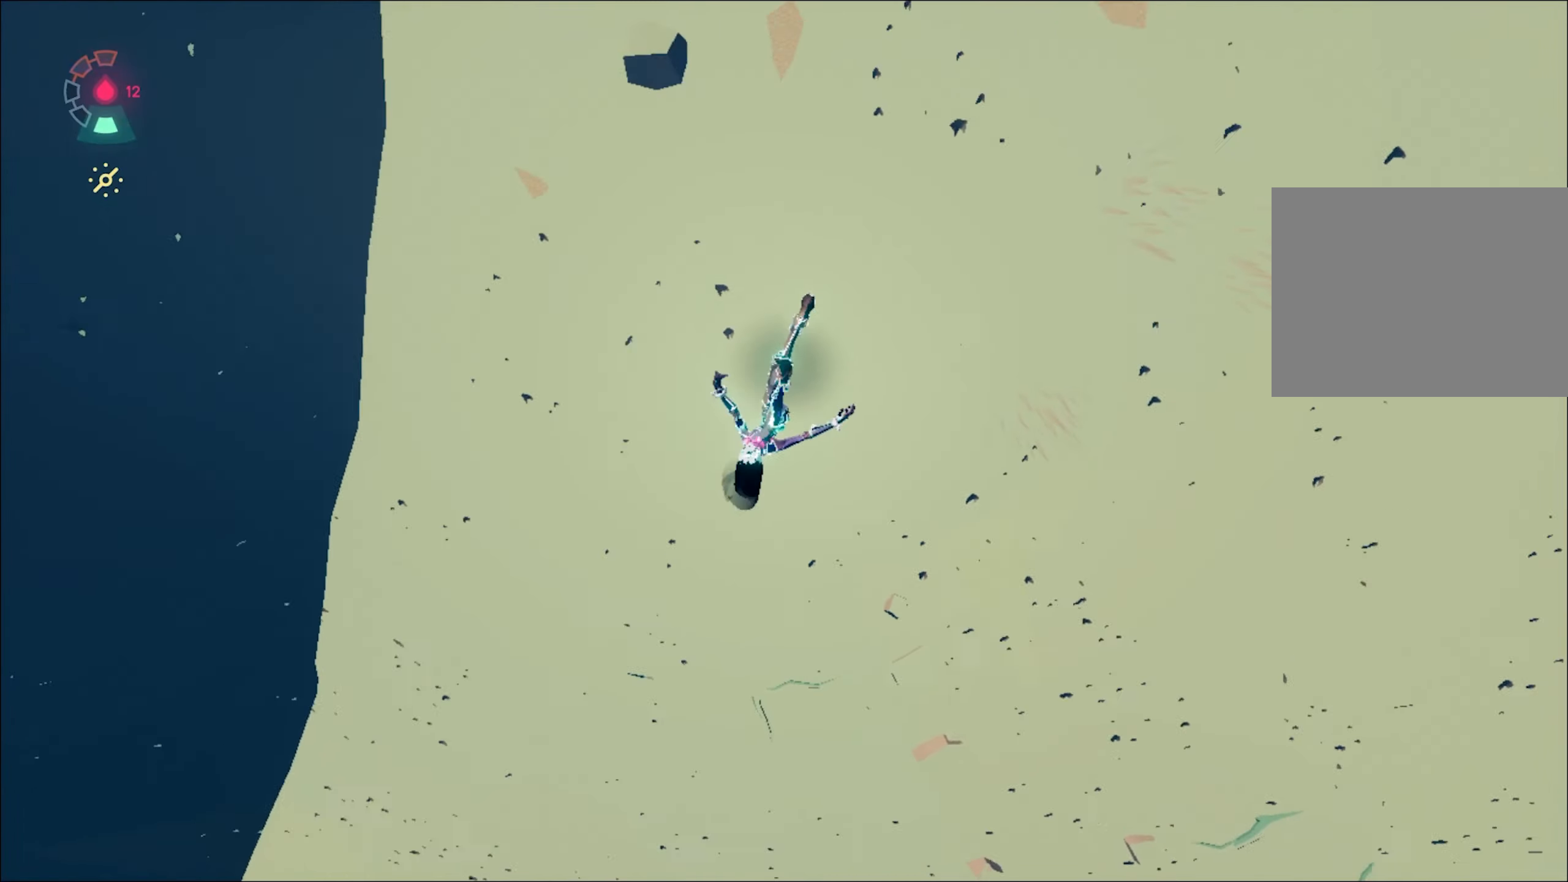
{"keys": ["shift", "w"], "mouse": ["right"], "events": [[283, "shift", "down"], [333, "shift", "up"], [416, "shift", "down"]]}
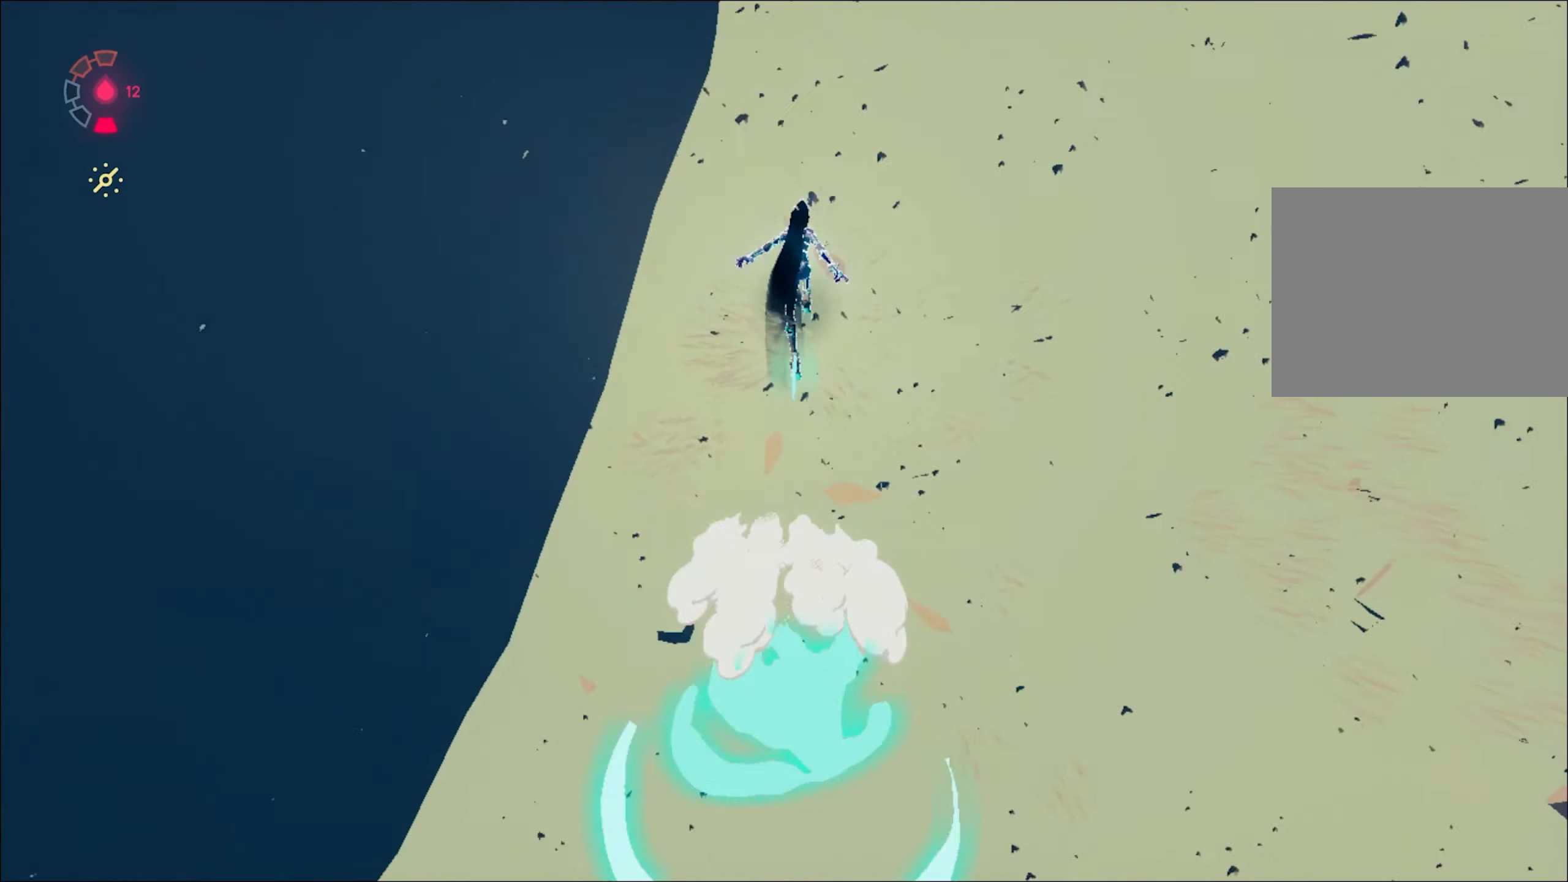
{"keys": ["a", "space", "w"], "mouse": ["right"]}
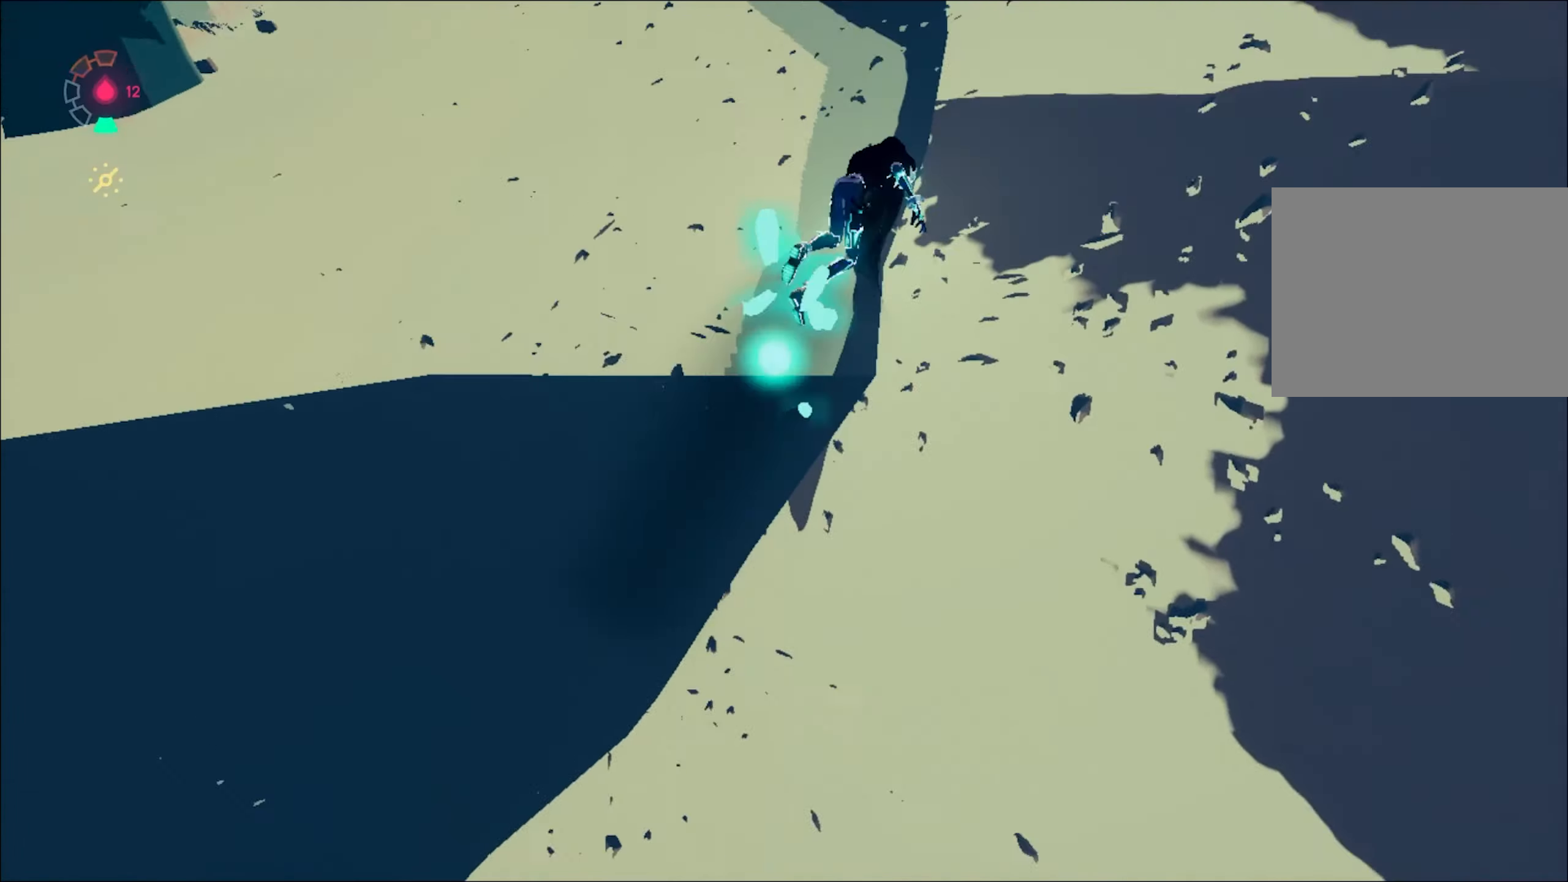
{"keys": ["shift", "w"], "mouse": ["right"], "events": [[133, "space", "up"], [216, "a", "up"], [500, "shift", "down"]]}
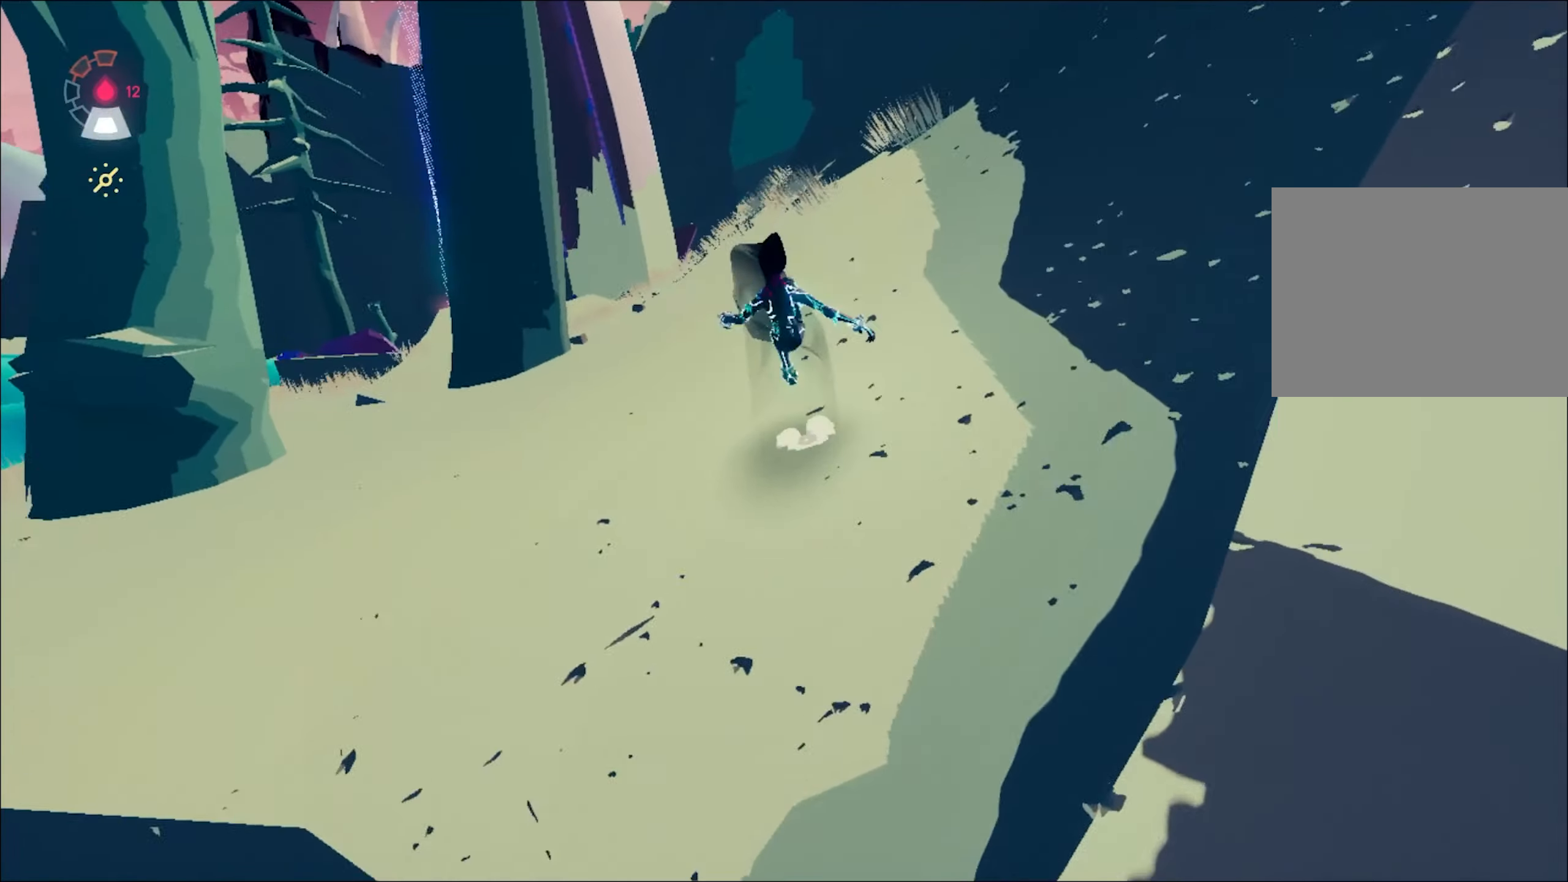
{"keys": ["w"], "mouse": ["right"], "events": [[100, "shift", "up"], [183, "shift", "down"], [283, "shift", "up"], [383, "shift", "down"], [416, "shift", "up"]]}
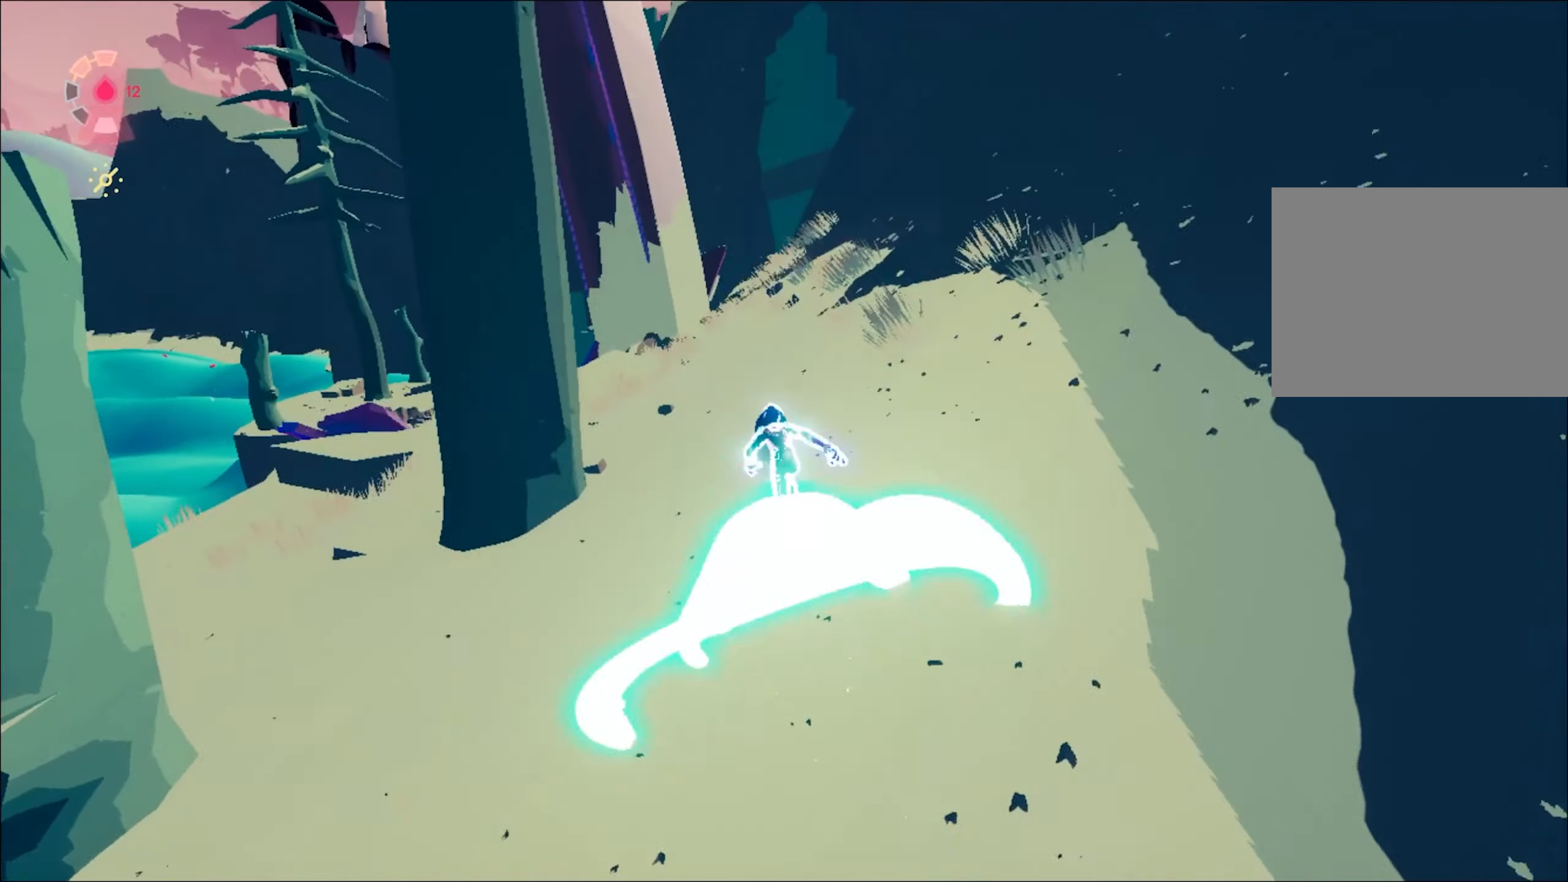
{"keys": ["d", "w"], "mouse": ["right"], "events": [[16, "shift", "down"], [116, "shift", "up"], [433, "d", "down"]]}
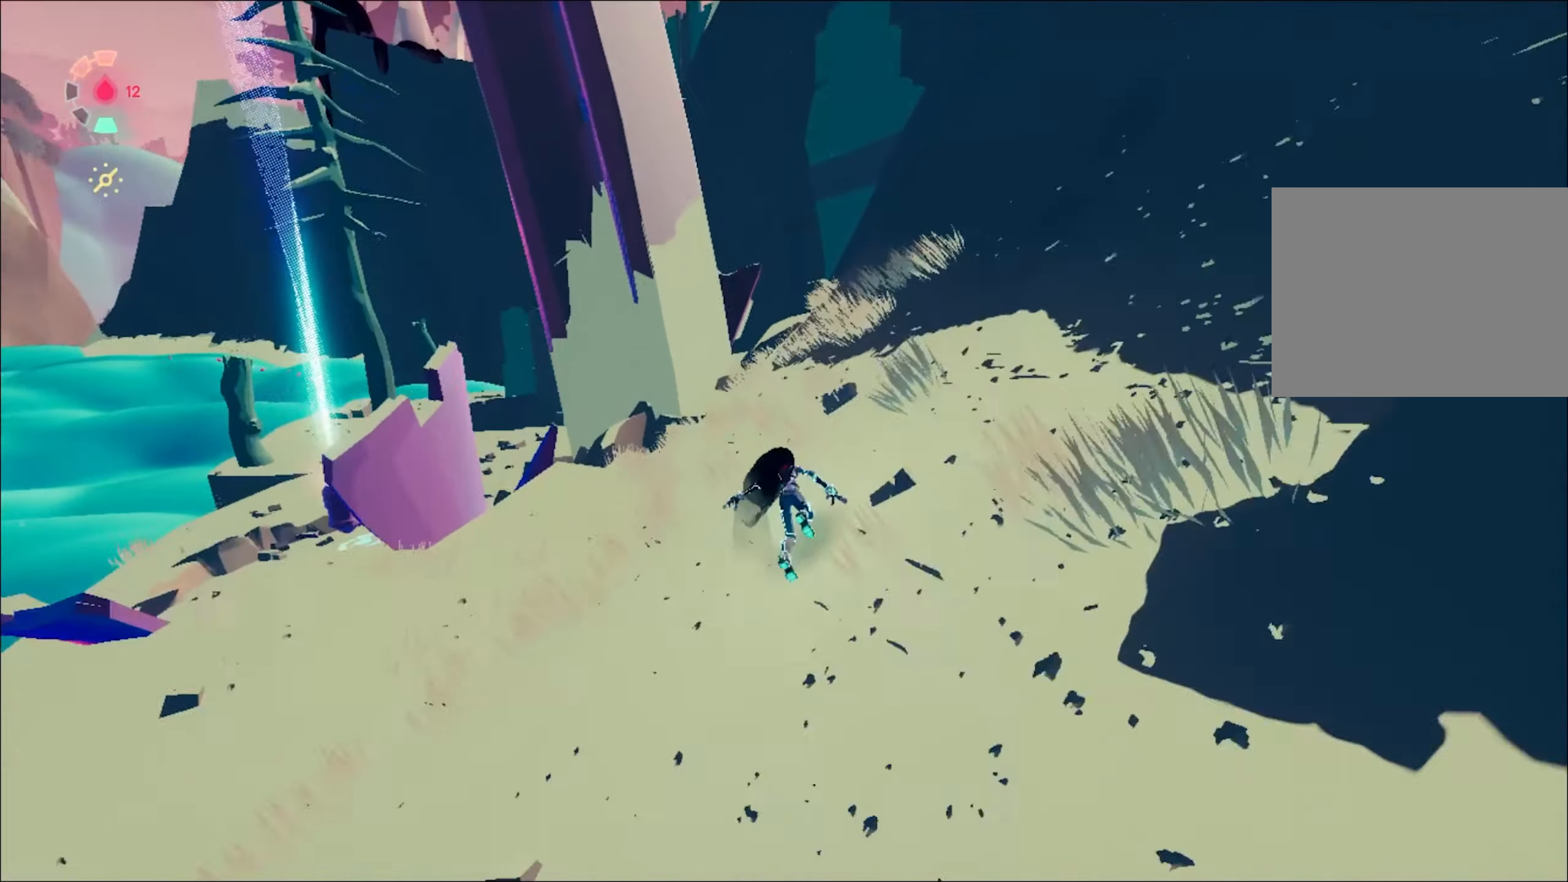
{"keys": ["space", "w"], "mouse": ["right"], "events": [[33, "d", "up"], [266, "space", "down"]]}